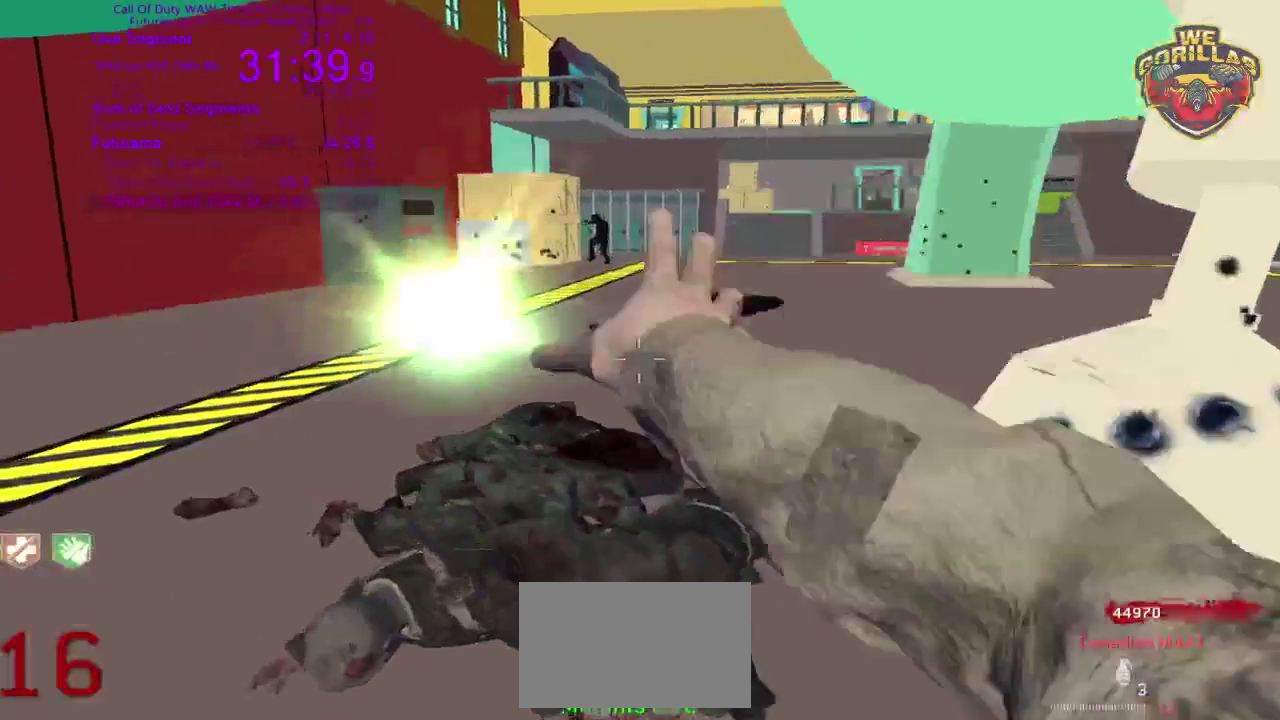
Gameplay with a controller (PlayStation layout); each line is a JSON object with the inputs held at the frame after it. This overlay highlights the sticks when they move; stick clicks (L3 R3) are not distinguishable. Not read: HOME L2 L3 R3 SELECT START.
{"buttons": [], "left_stick": "center", "right_stick": "center"}
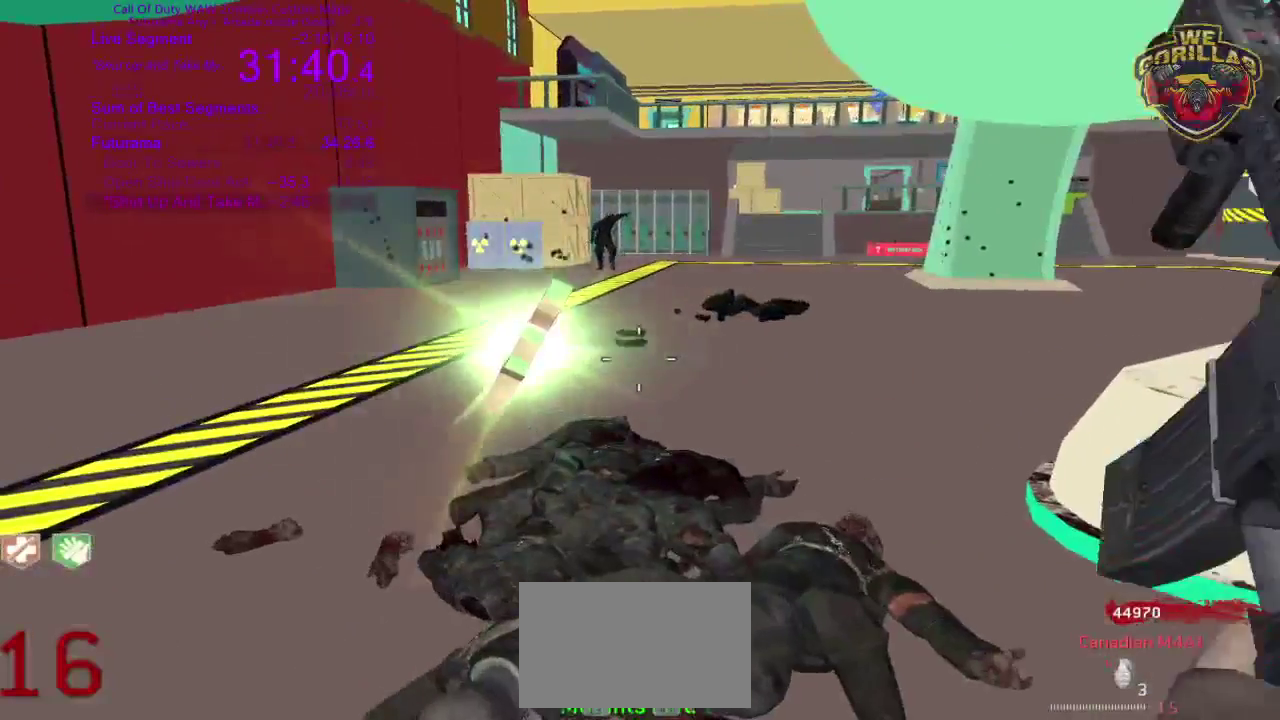
{"buttons": [], "left_stick": "up-right", "right_stick": "right"}
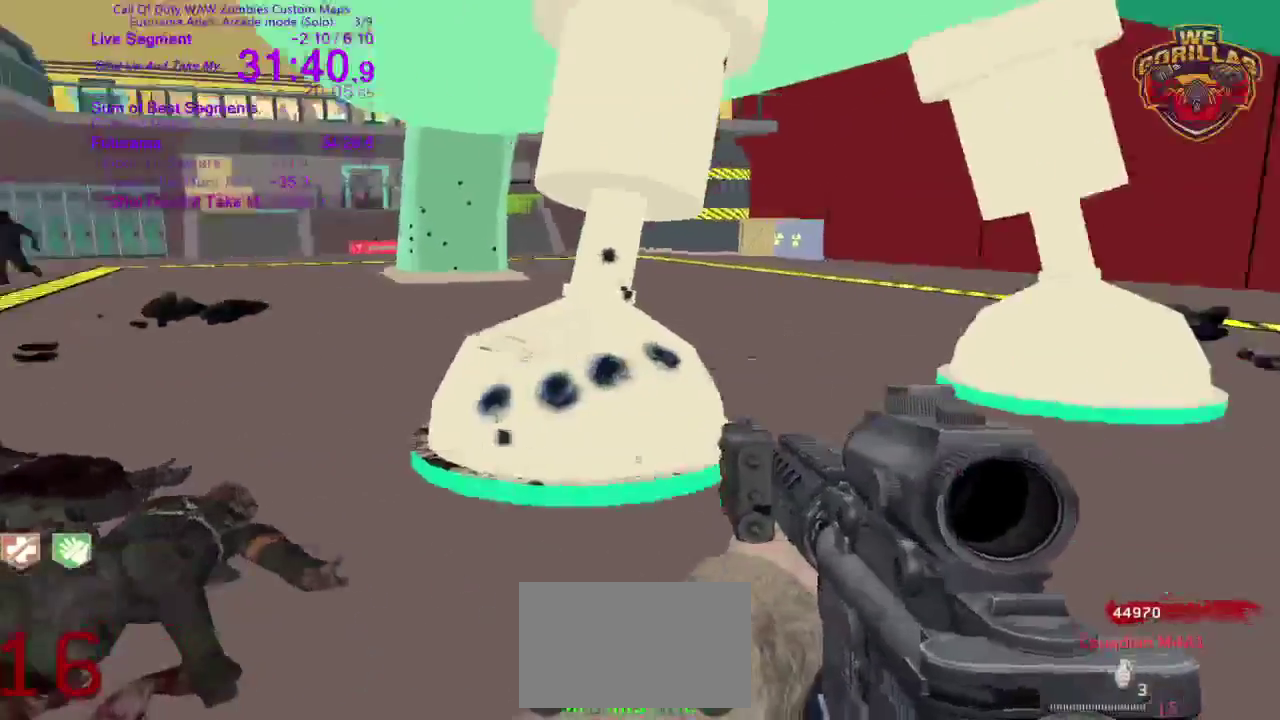
{"buttons": [], "left_stick": "up", "right_stick": "center"}
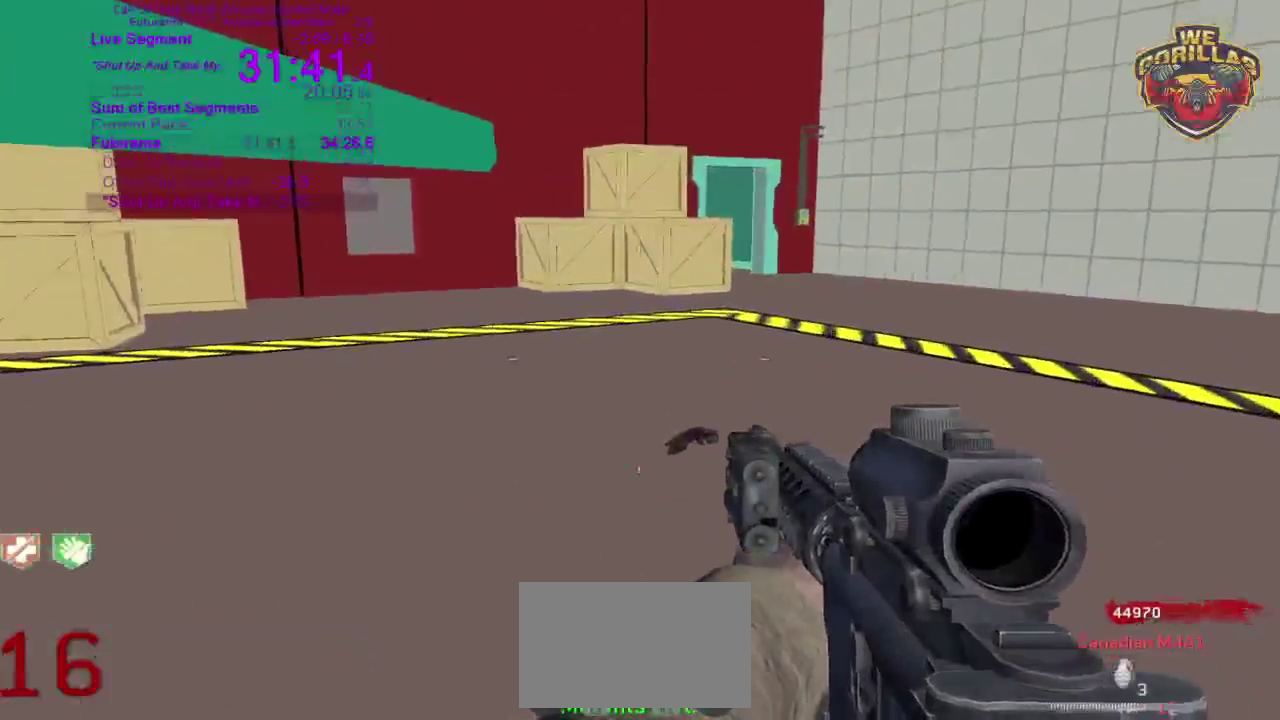
{"buttons": [], "left_stick": "down-right", "right_stick": "left"}
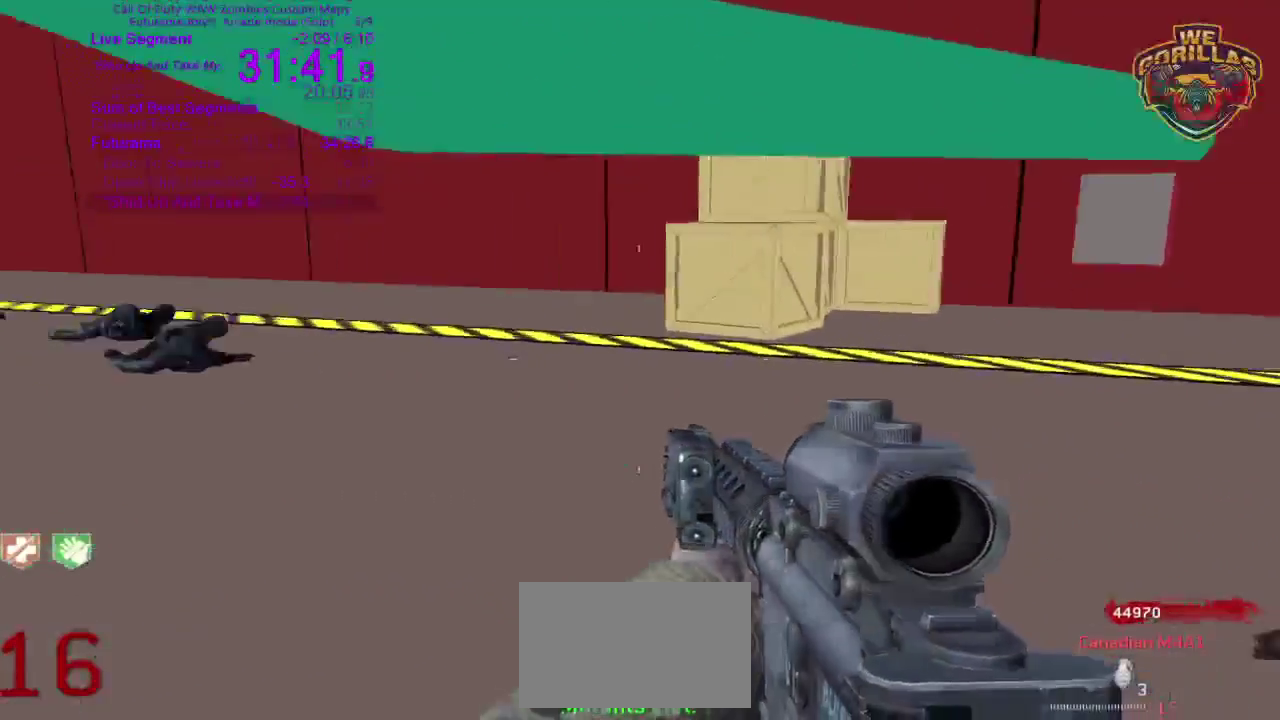
{"buttons": [], "left_stick": "center", "right_stick": "center"}
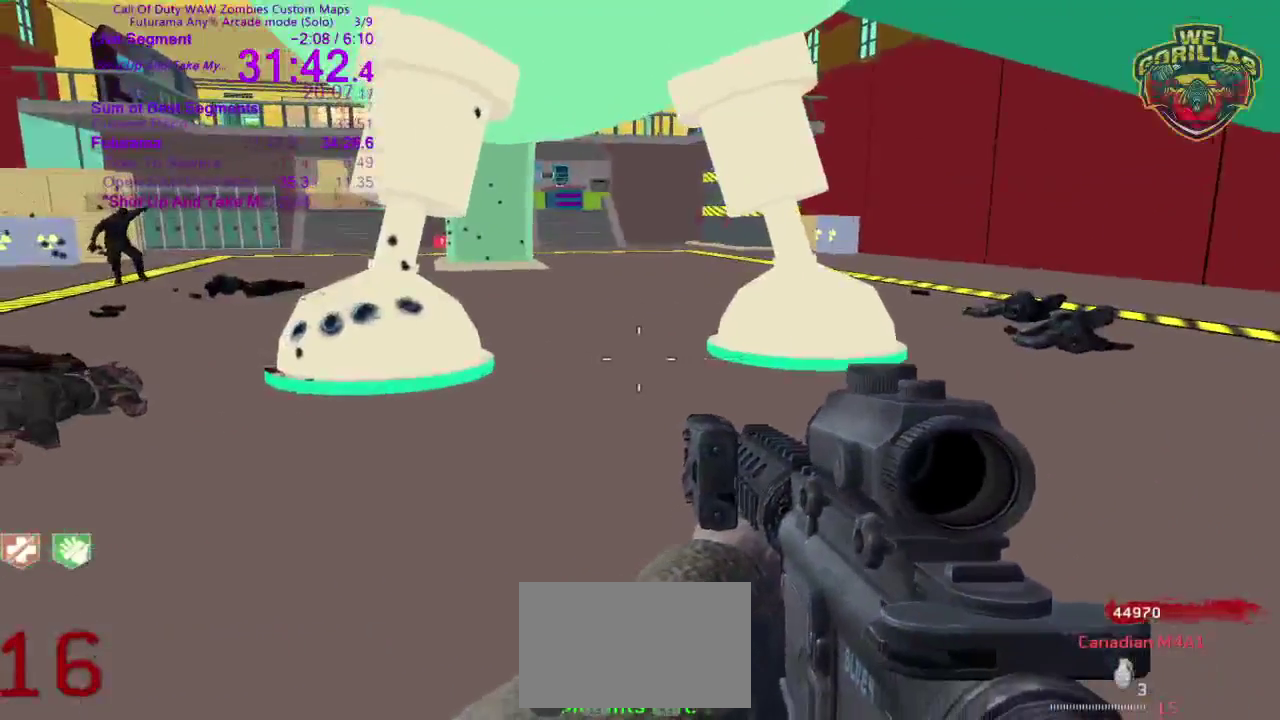
{"buttons": [], "left_stick": "center", "right_stick": "center"}
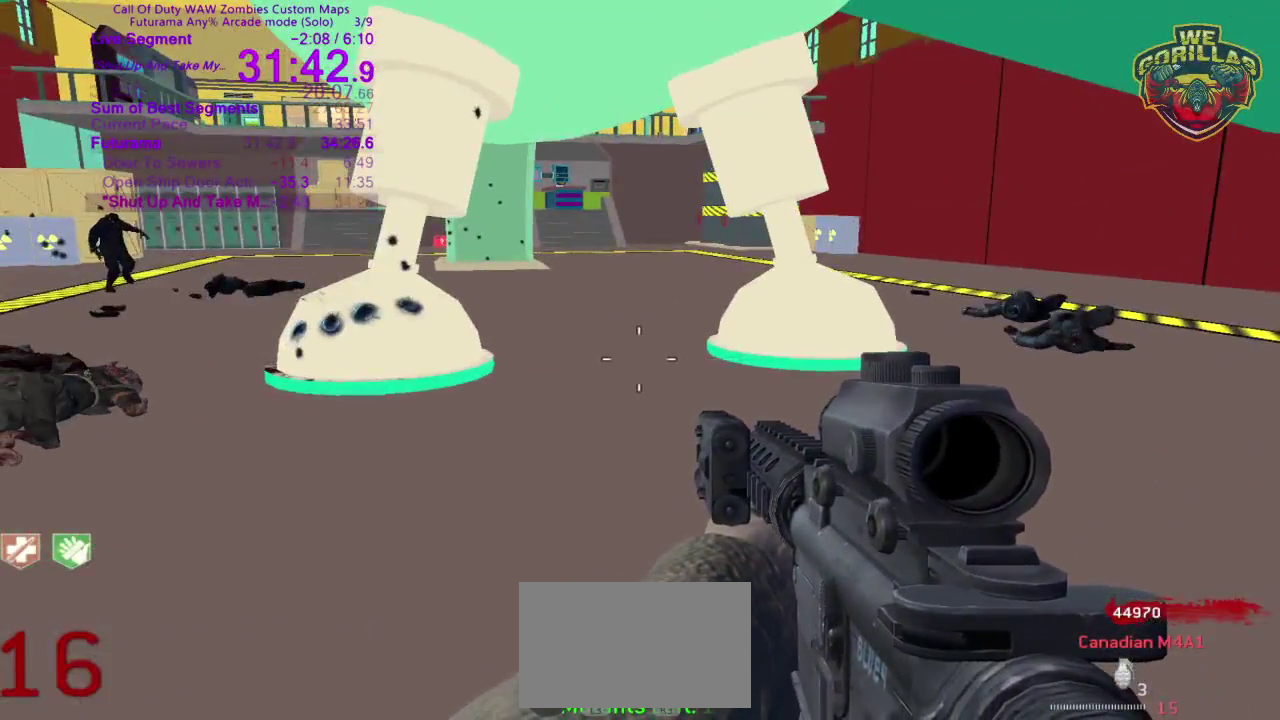
{"buttons": [], "left_stick": "center", "right_stick": "center"}
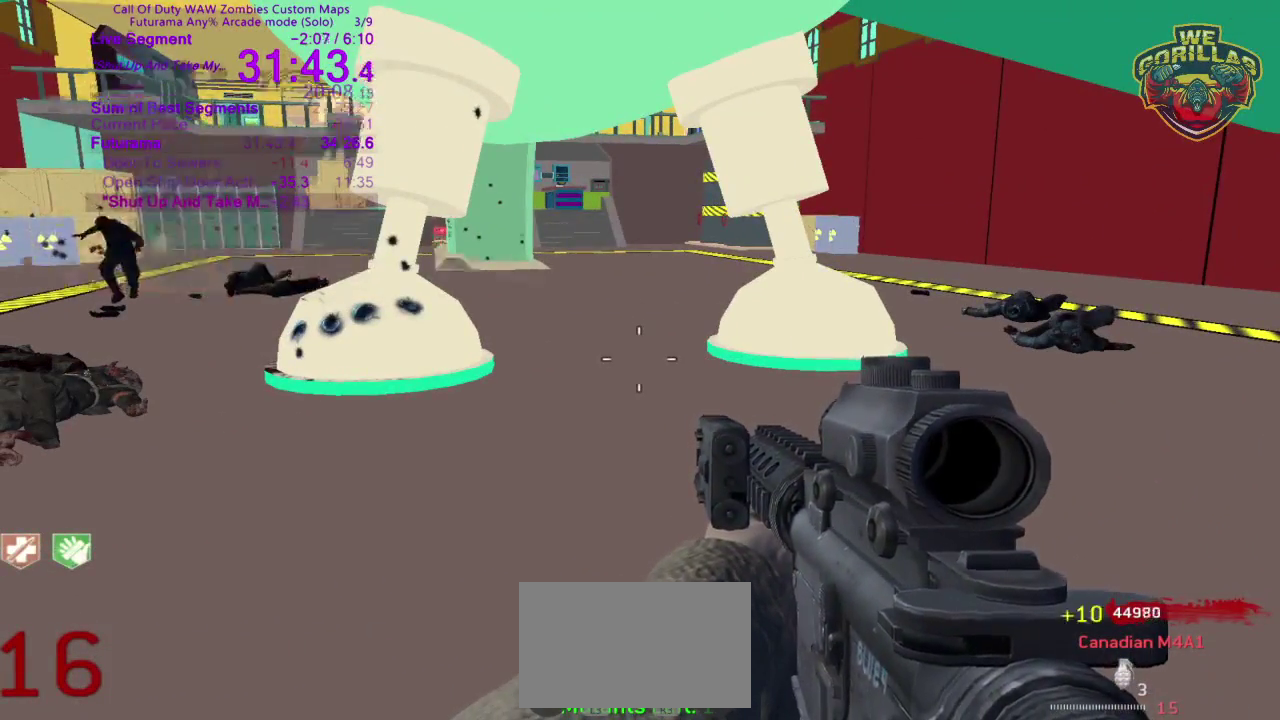
{"buttons": [], "left_stick": "center", "right_stick": "center"}
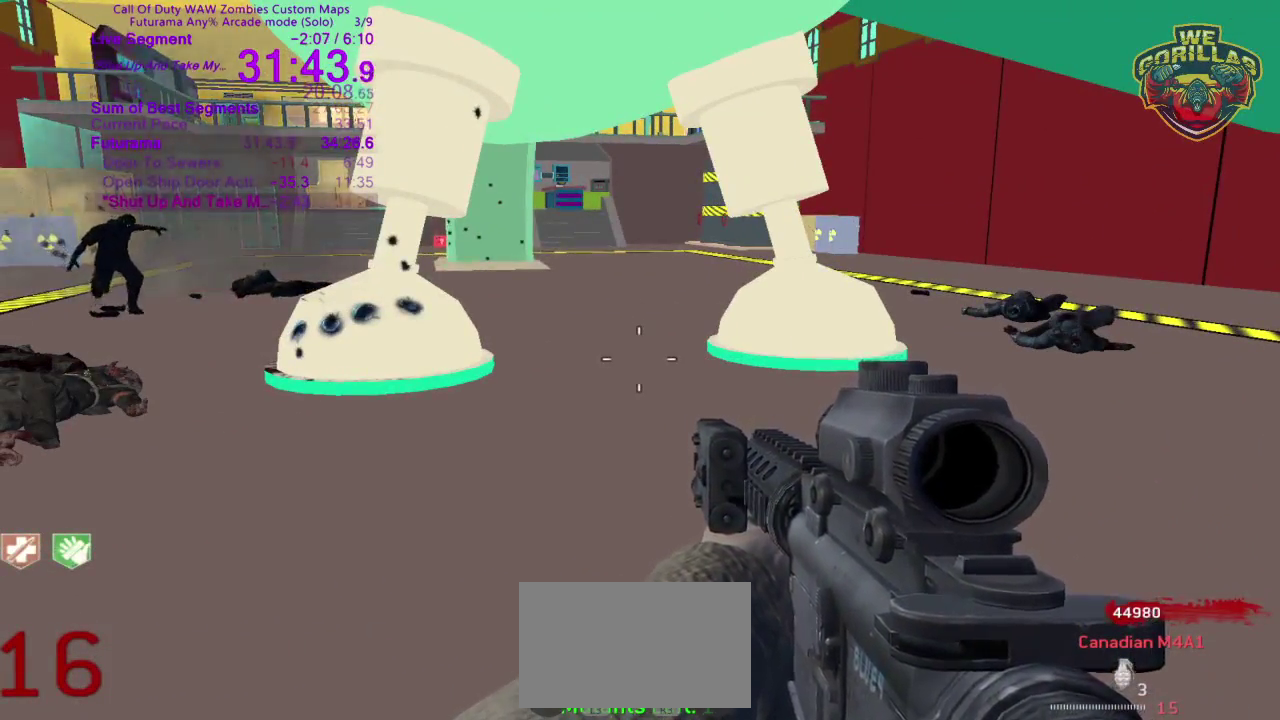
{"buttons": [], "left_stick": "center", "right_stick": "down"}